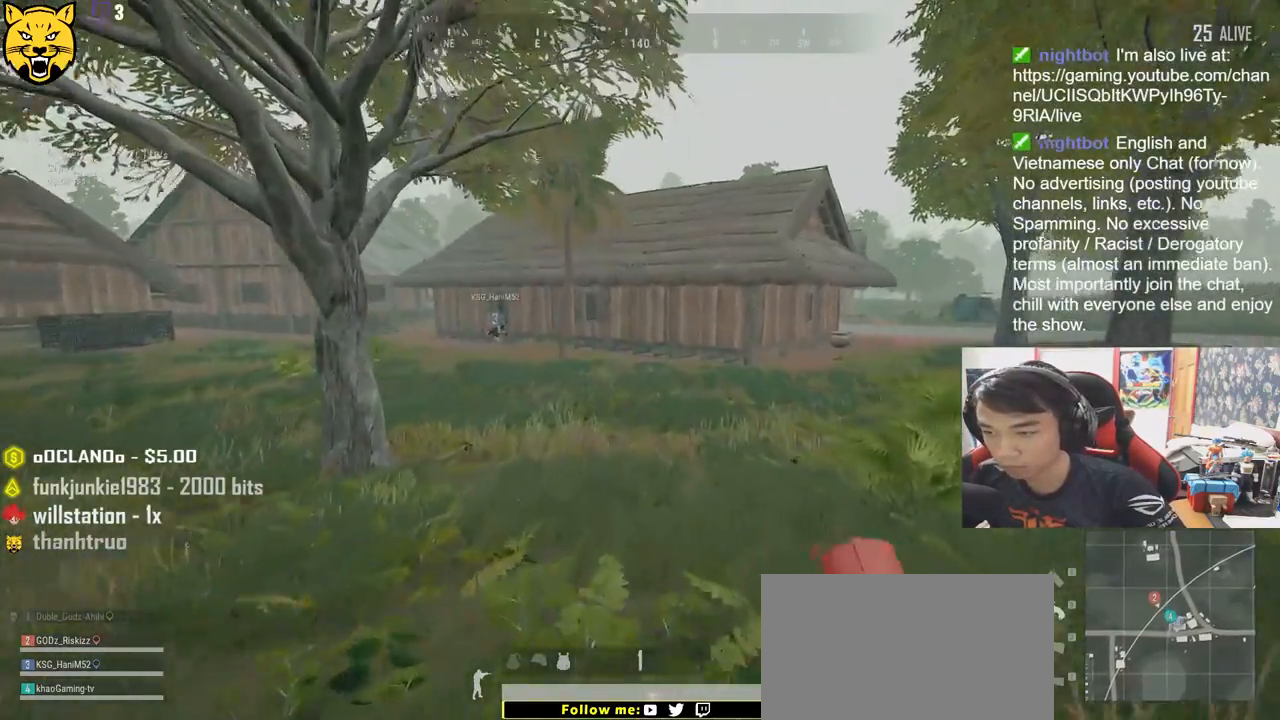
Gameplay with keyboard and mouse; each line is a JSON object with the keys and mouse buttons held at the frame after it. "events" lists presses ("down") and releases ("up") of "a", "c", "ctrl", "d", "e", "f", "q", "r", "s", "shift", "space", "tab", "v", "w", "x", "z", "mouse_left", "mouse_wheel", "mouse_right" and "mouse_mb4" between this image and that frame as [ms after this image, input, new state], when the widget could be followed in between. "mouse_left", "mouse_wheel", "mouse_right", "mouse_mb4" = the "left", "wheel", "right", "mb4" buttons of the "mouse" list. No other keys are recorded. "wheel" means that the mouse wheel is clicked or scrolled. Mouse movement is not recorded.
{"keys": ["shift", "w"], "mouse": [], "events": []}
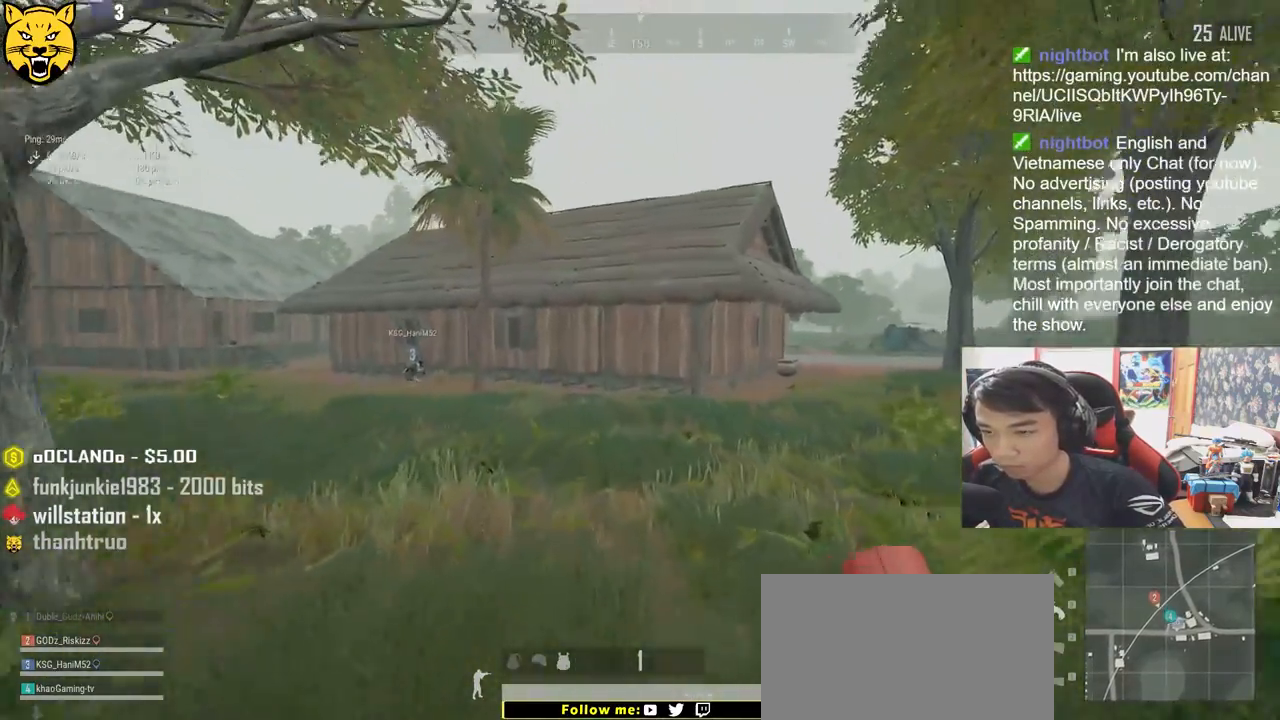
{"keys": ["w"], "mouse": [], "events": [[250, "shift", "up"]]}
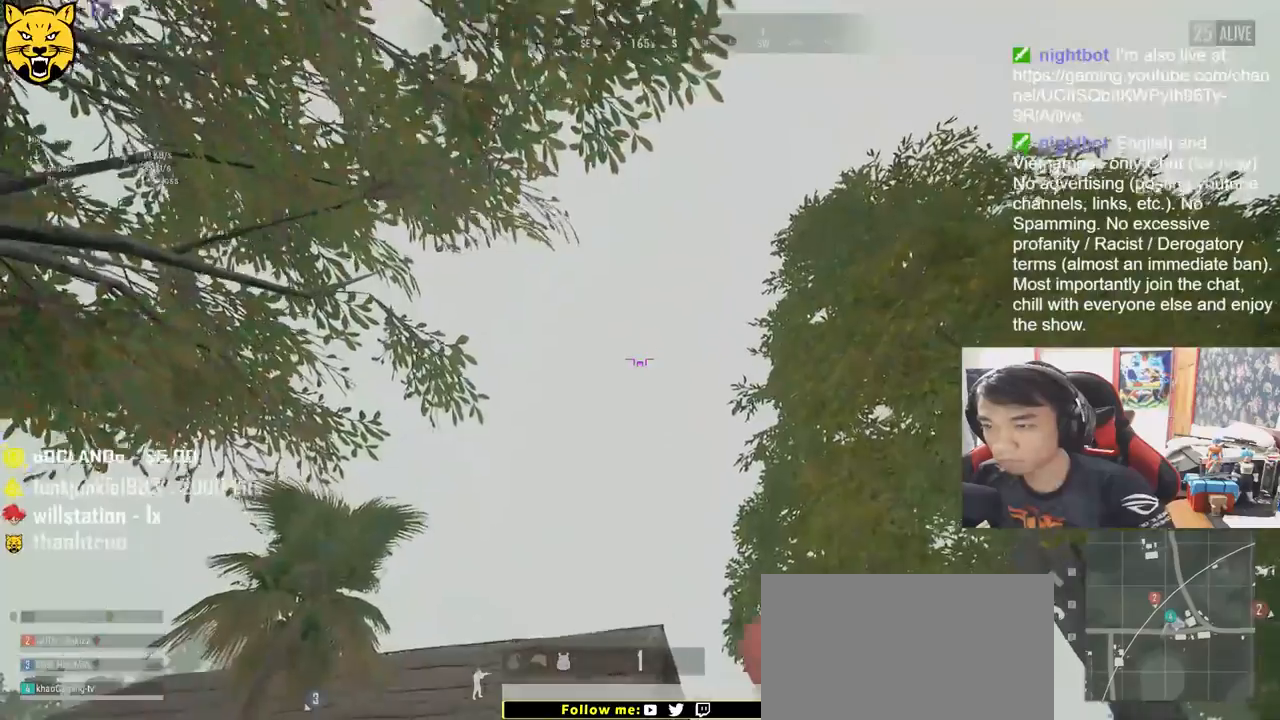
{"keys": ["w"], "mouse": [], "events": []}
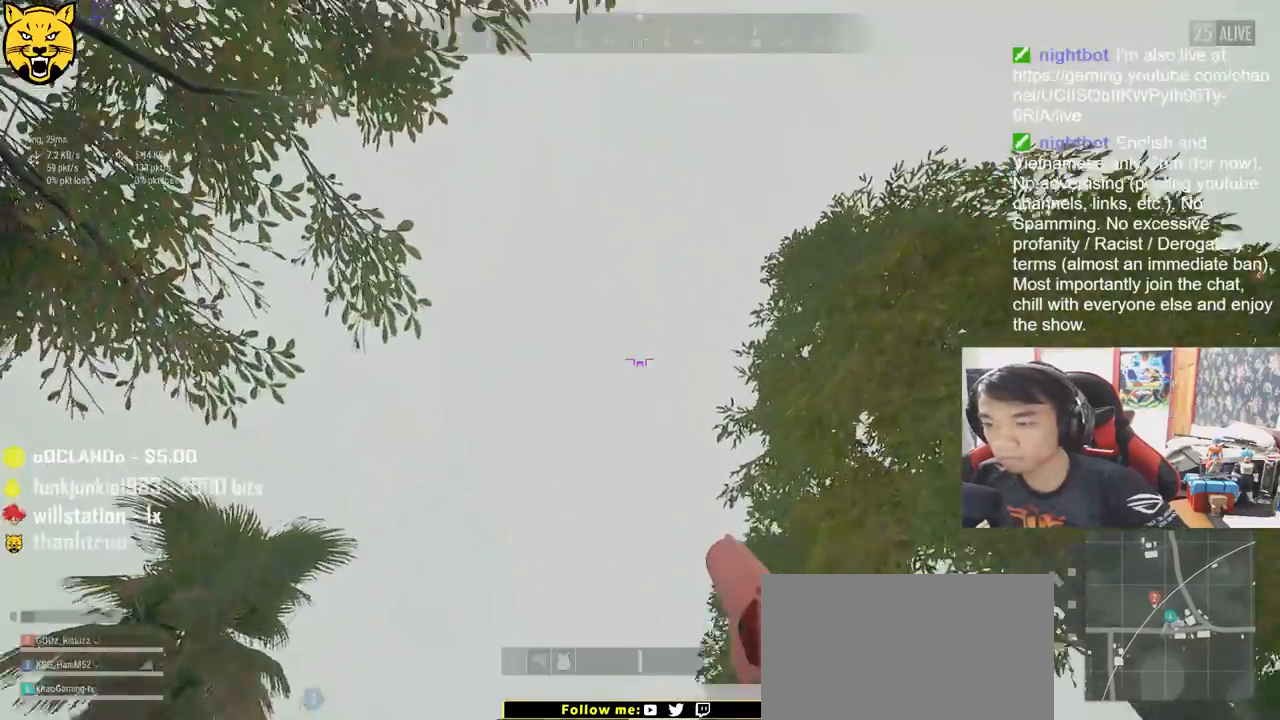
{"keys": ["w"], "mouse": [], "events": []}
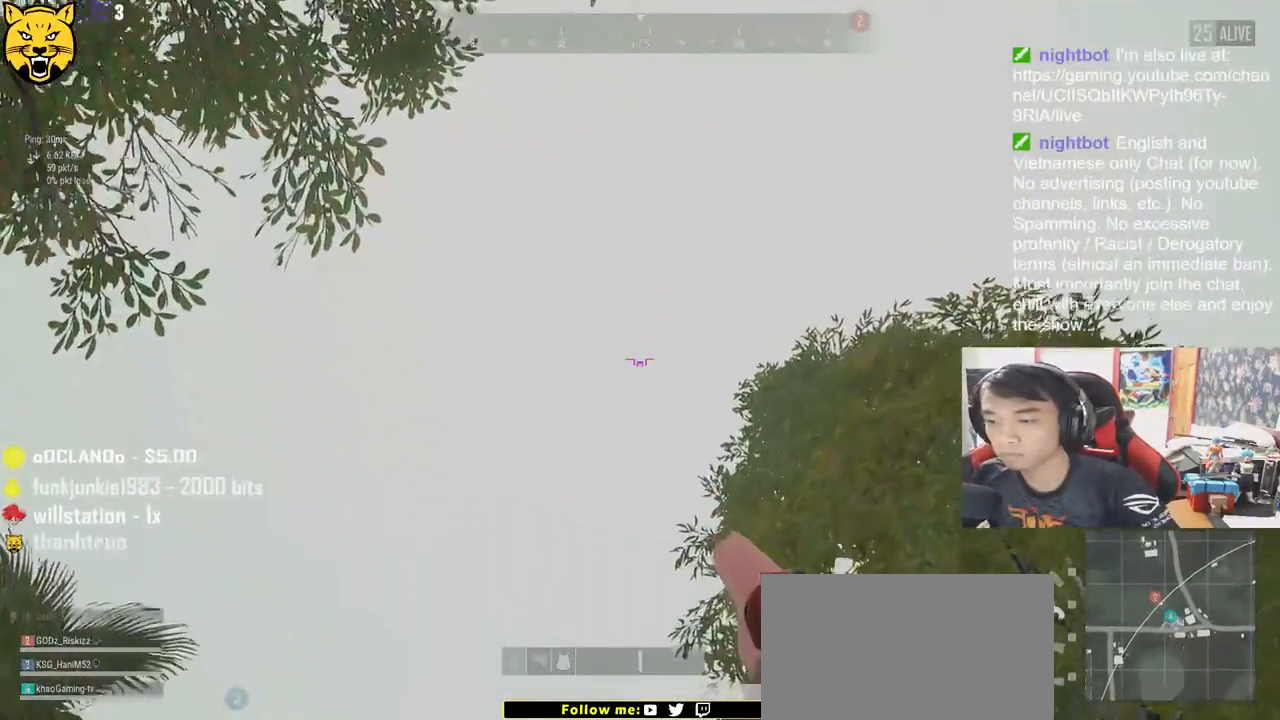
{"keys": ["s"], "mouse": [], "events": [[150, "mouse_left", "down"], [183, "w", "up"], [300, "mouse_left", "up"], [433, "s", "down"]]}
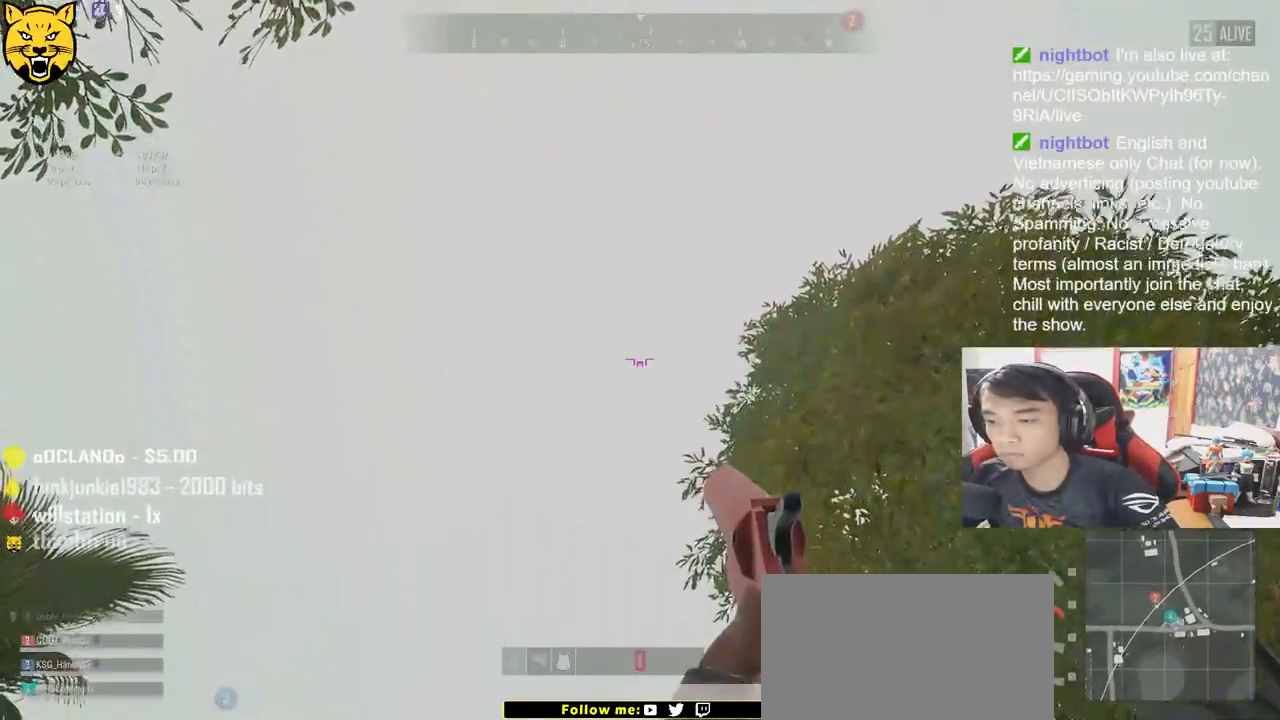
{"keys": ["a", "s"], "mouse": [], "events": [[450, "a", "down"]]}
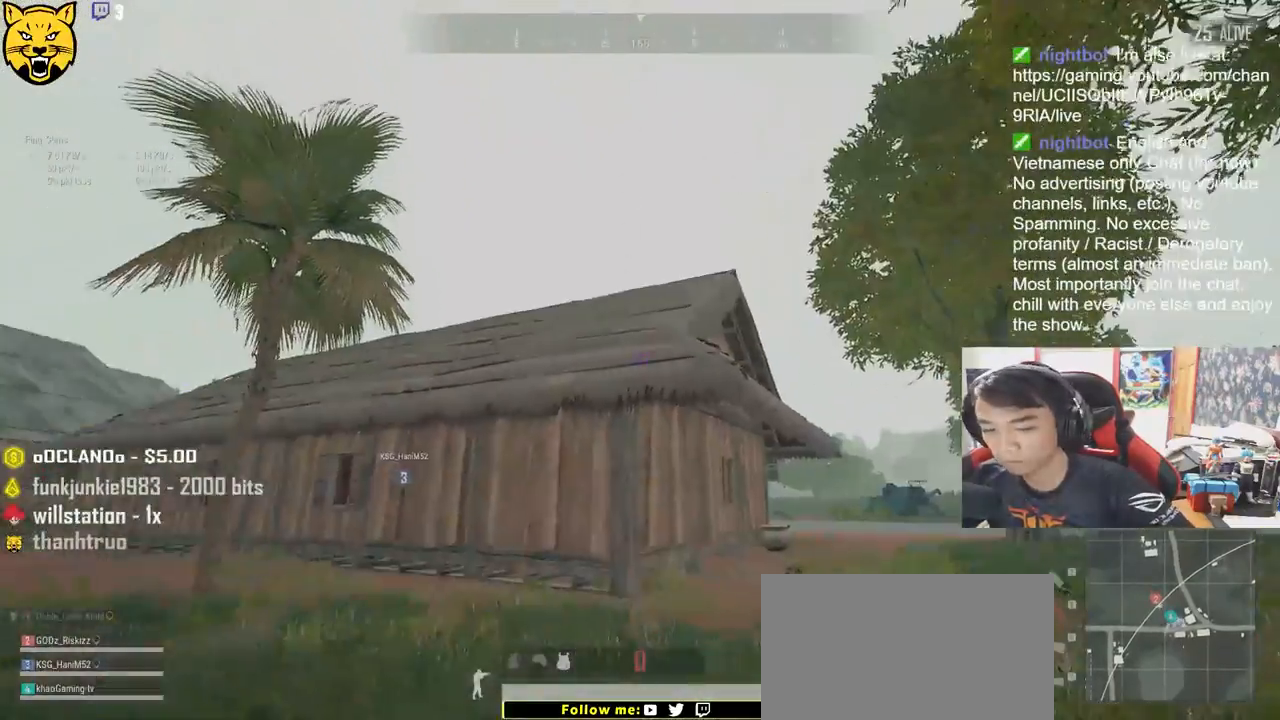
{"keys": ["w"], "mouse": [], "events": [[16, "s", "up"], [200, "w", "down"], [383, "a", "up"]]}
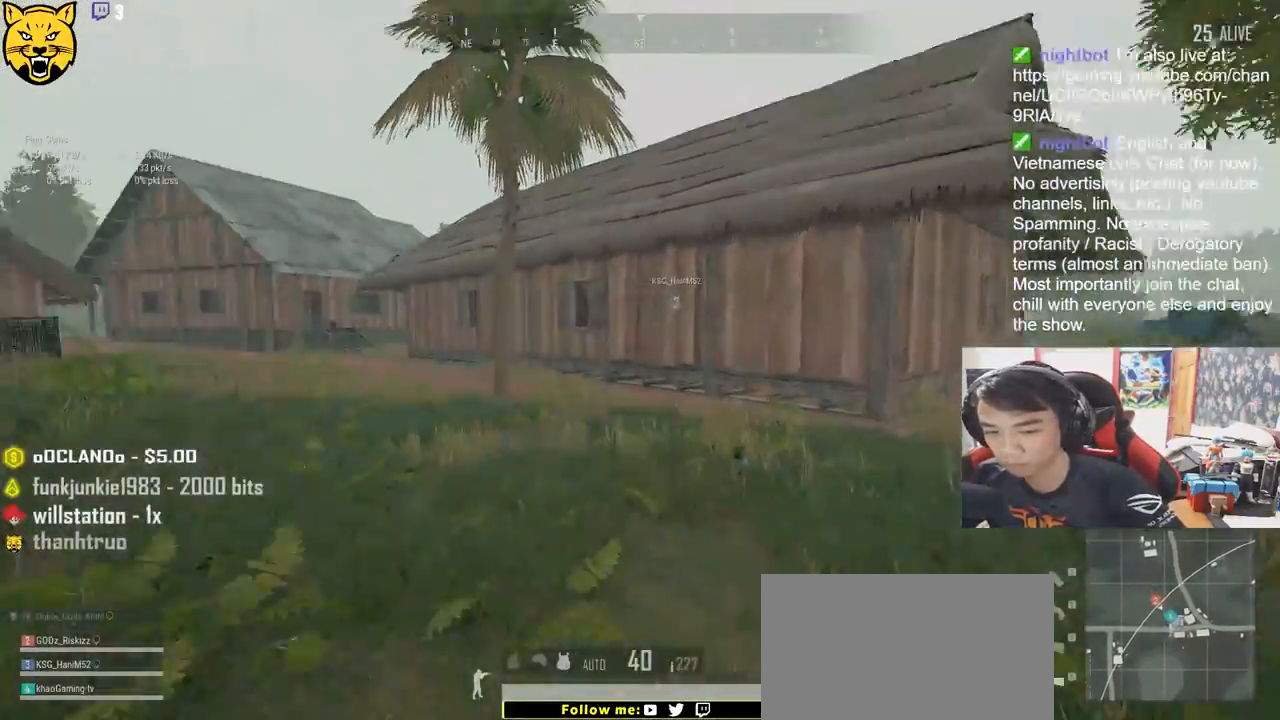
{"keys": ["shift", "w"], "mouse": [], "events": [[100, "shift", "down"]]}
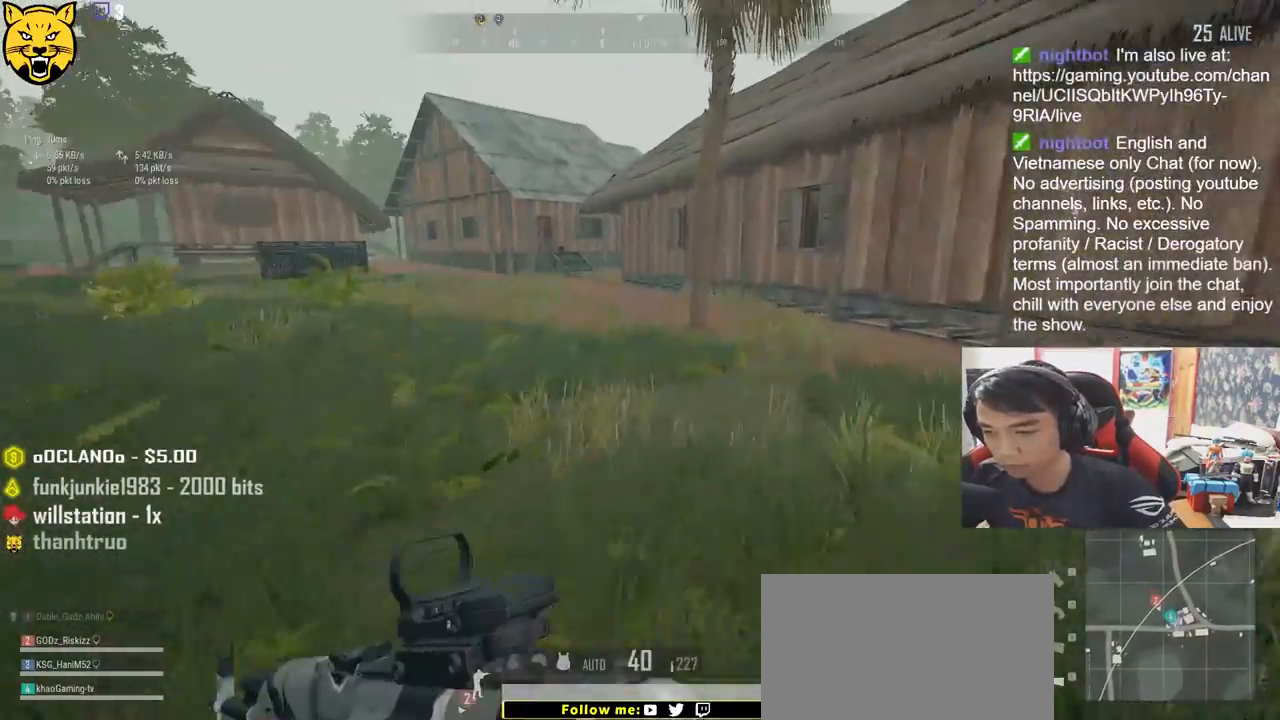
{"keys": ["shift", "w"], "mouse": [], "events": []}
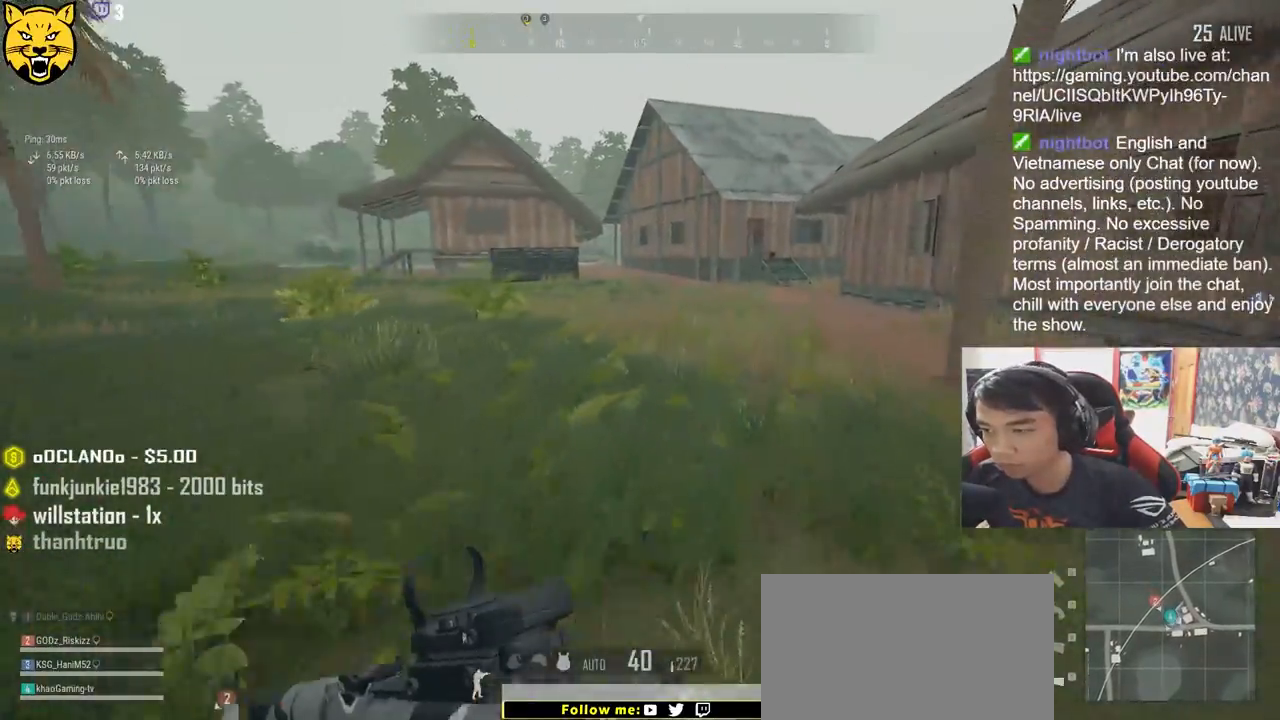
{"keys": ["shift", "w"], "mouse": [], "events": []}
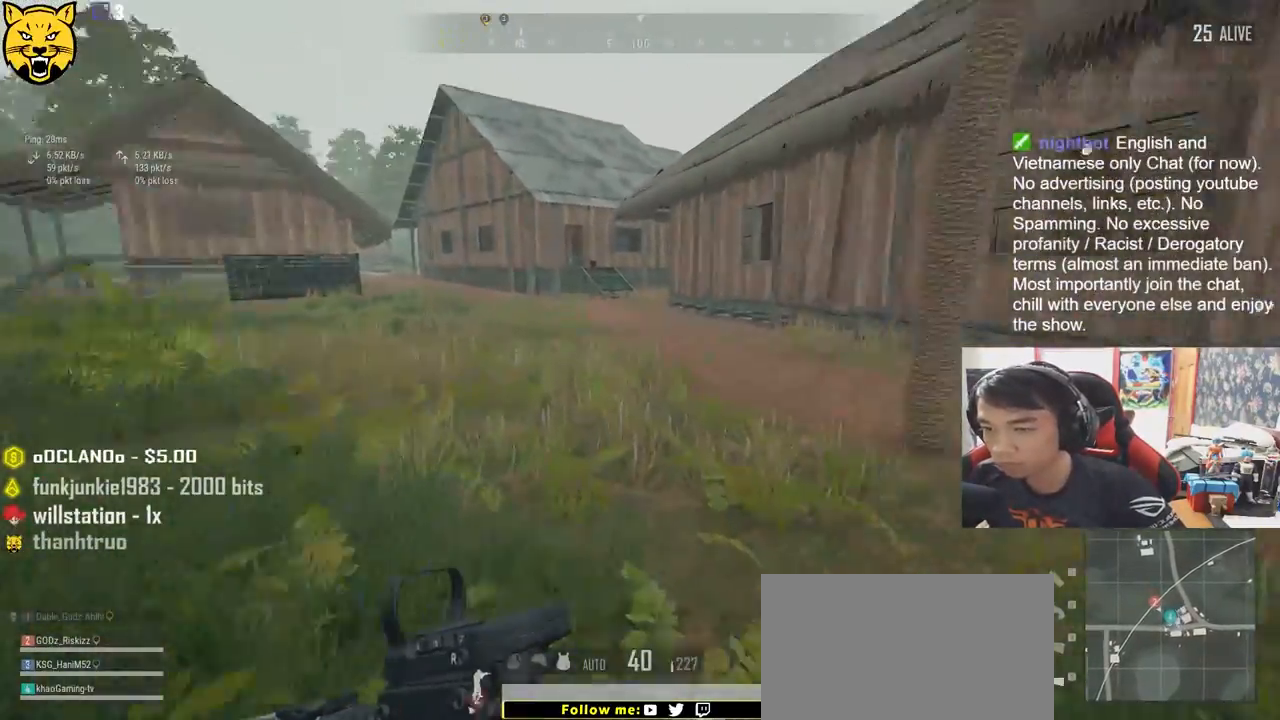
{"keys": ["shift", "w"], "mouse": [], "events": []}
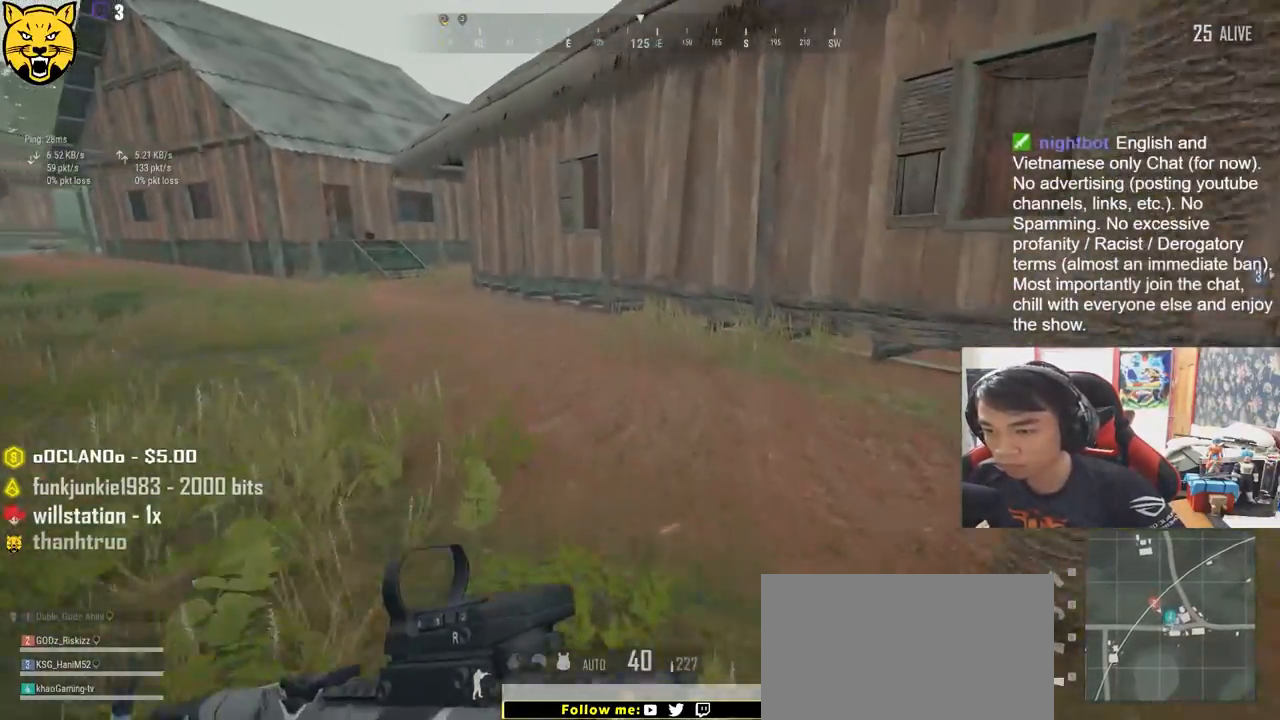
{"keys": ["shift", "w"], "mouse": [], "events": []}
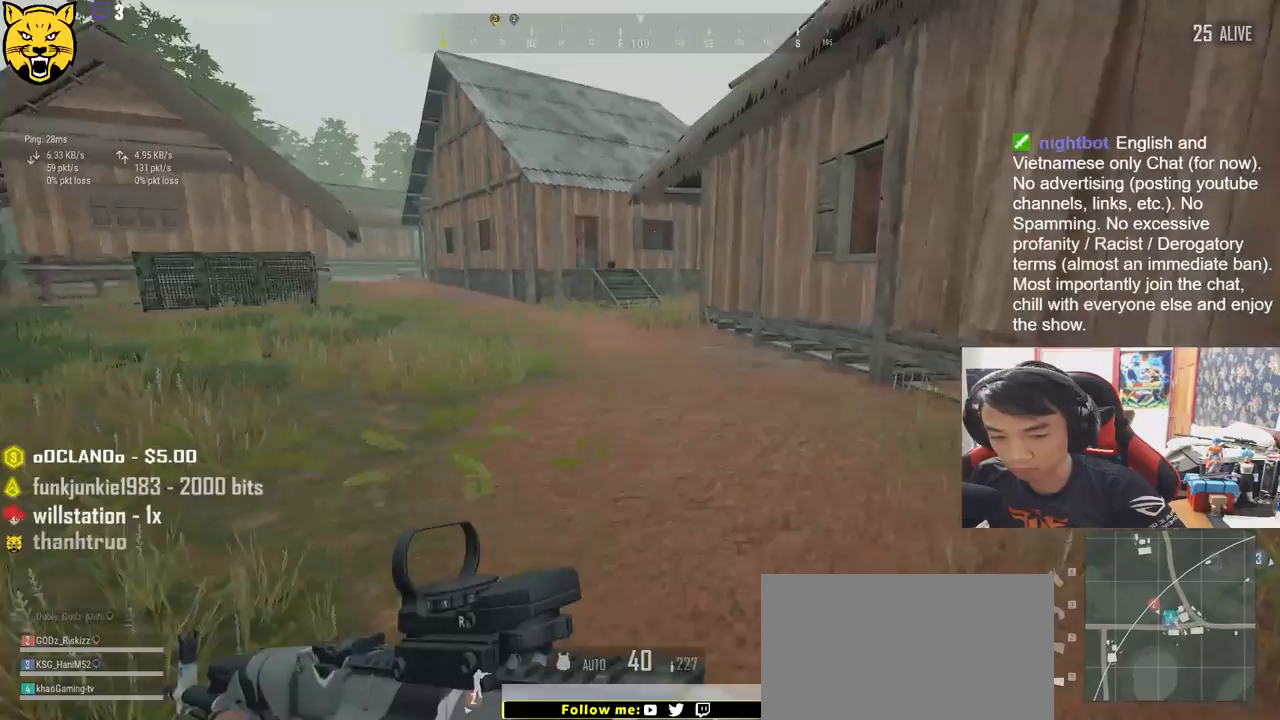
{"keys": ["shift", "w"], "mouse": [], "events": []}
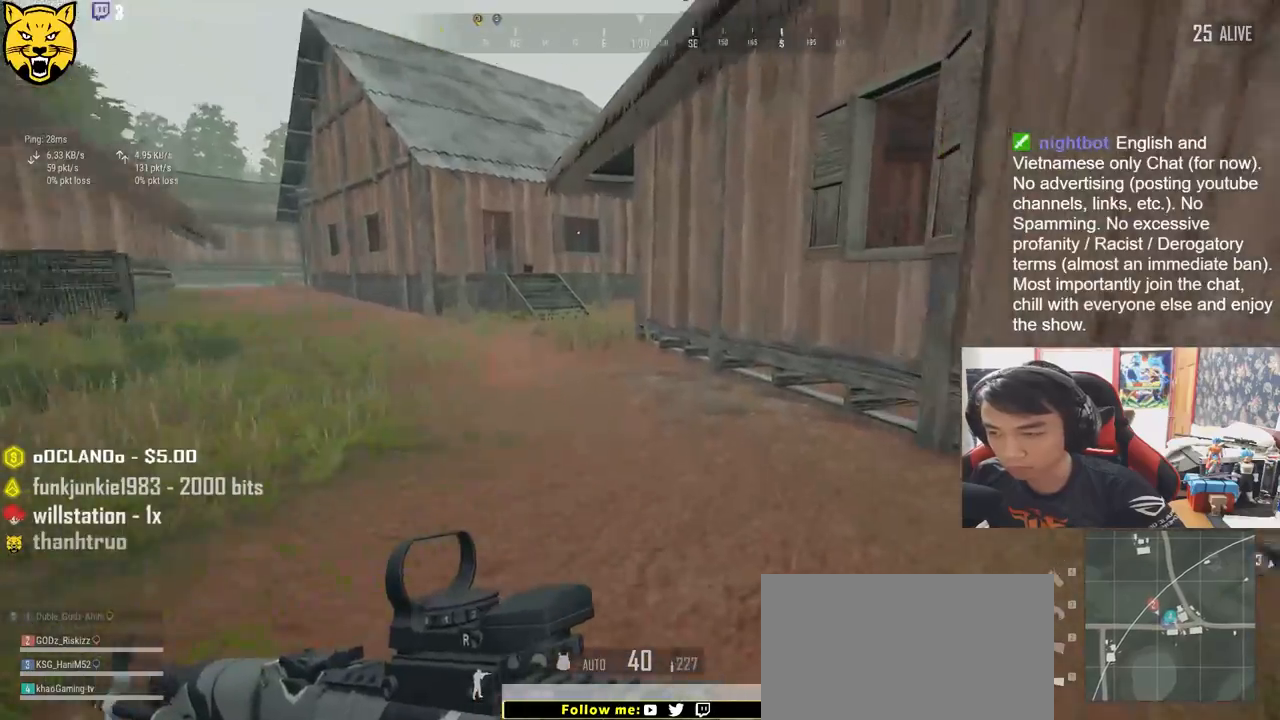
{"keys": ["shift", "w"], "mouse": [], "events": []}
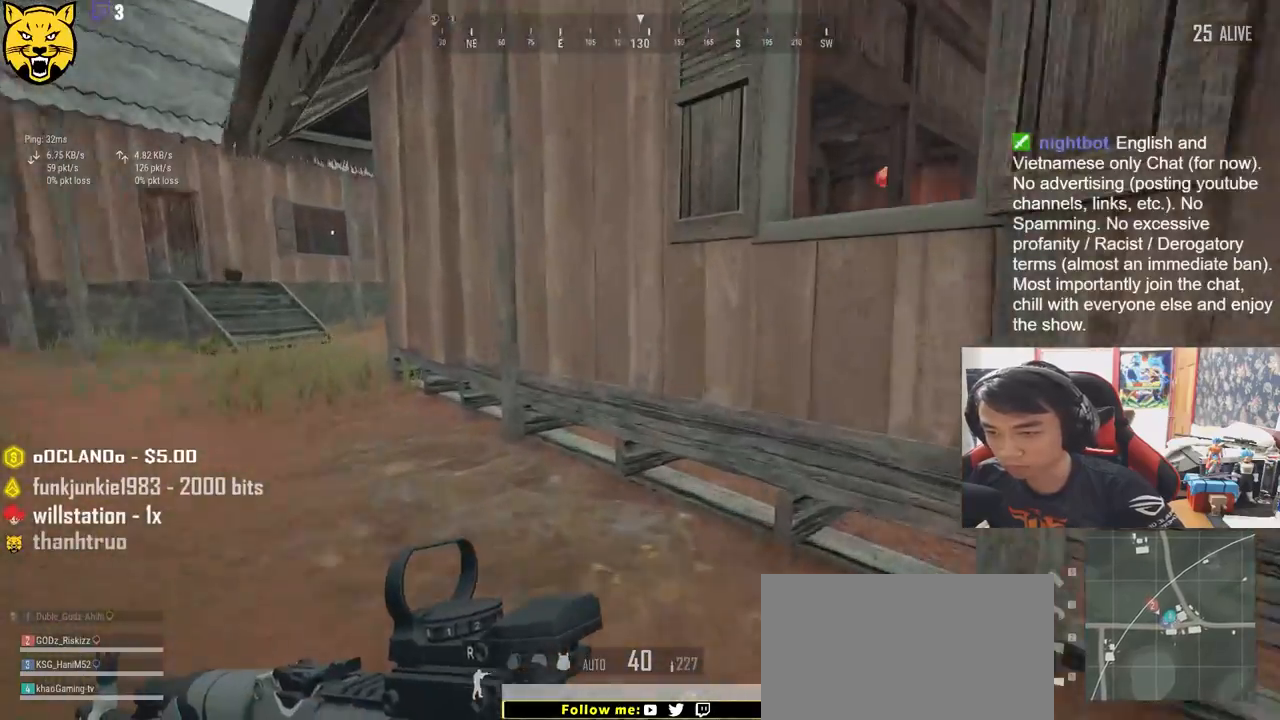
{"keys": ["shift", "w"], "mouse": [], "events": []}
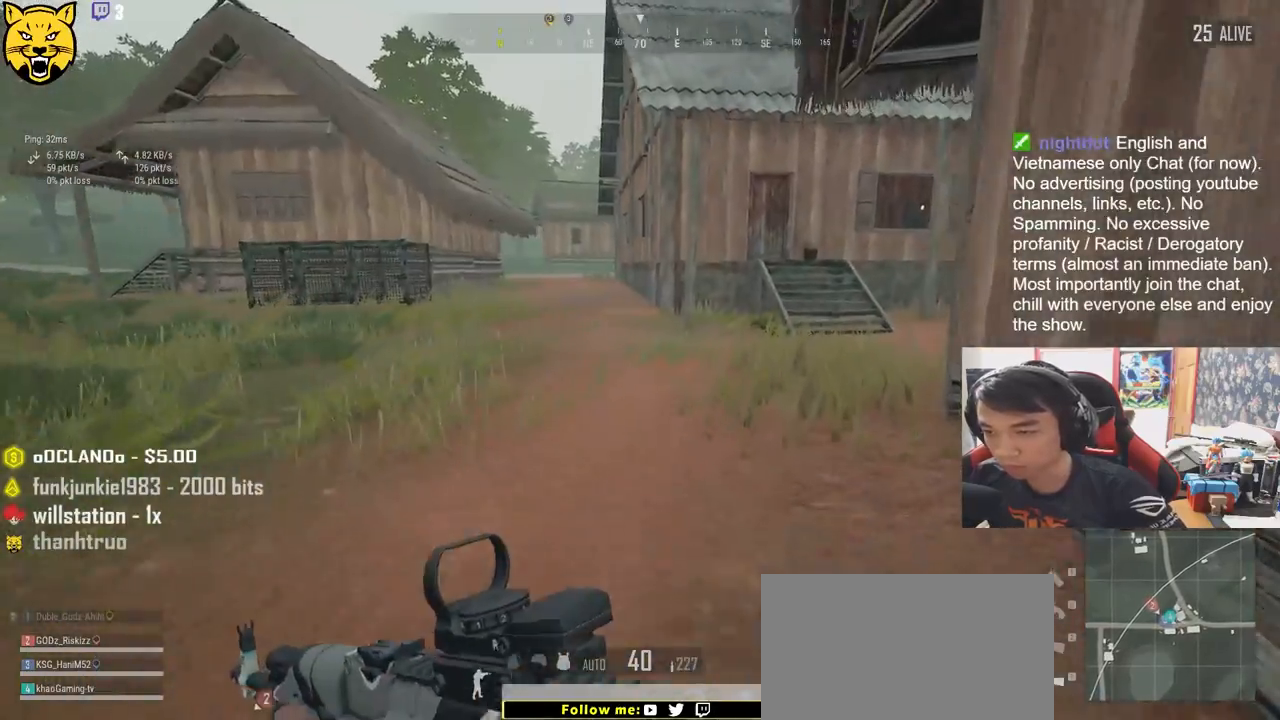
{"keys": ["shift", "w"], "mouse": [], "events": []}
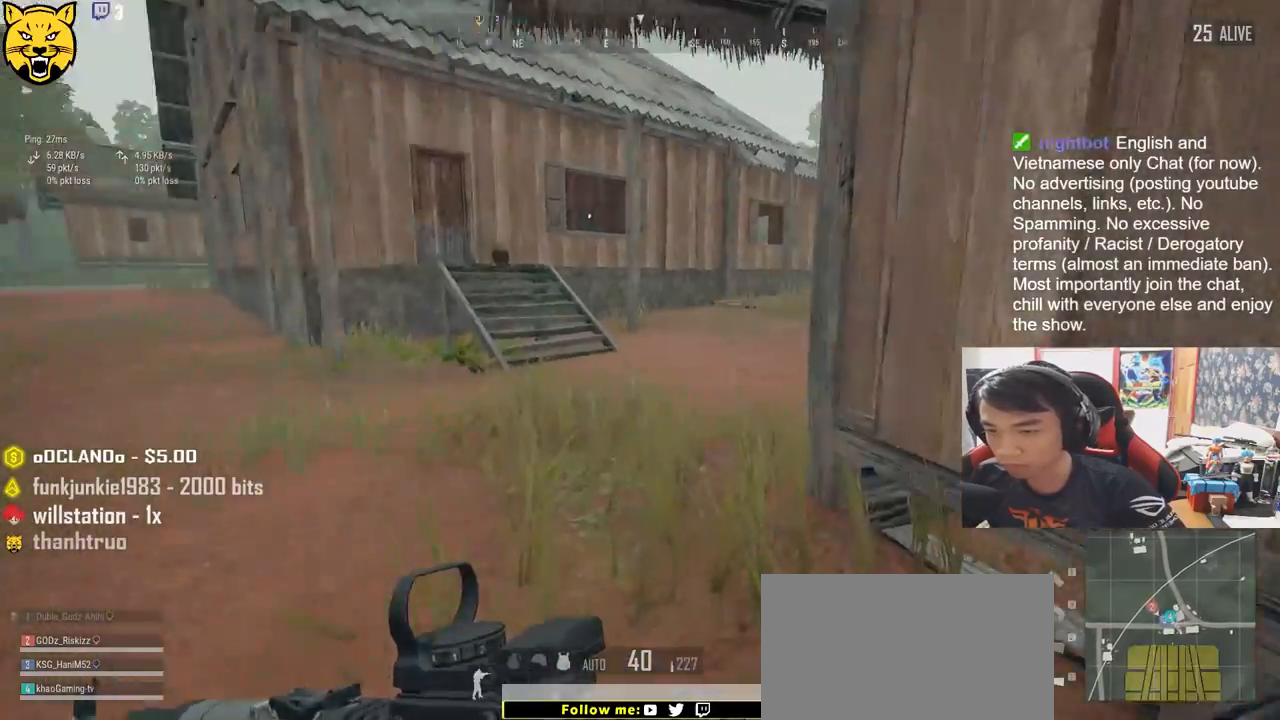
{"keys": ["shift", "w"], "mouse": [], "events": [[100, "space", "down"], [316, "space", "up"]]}
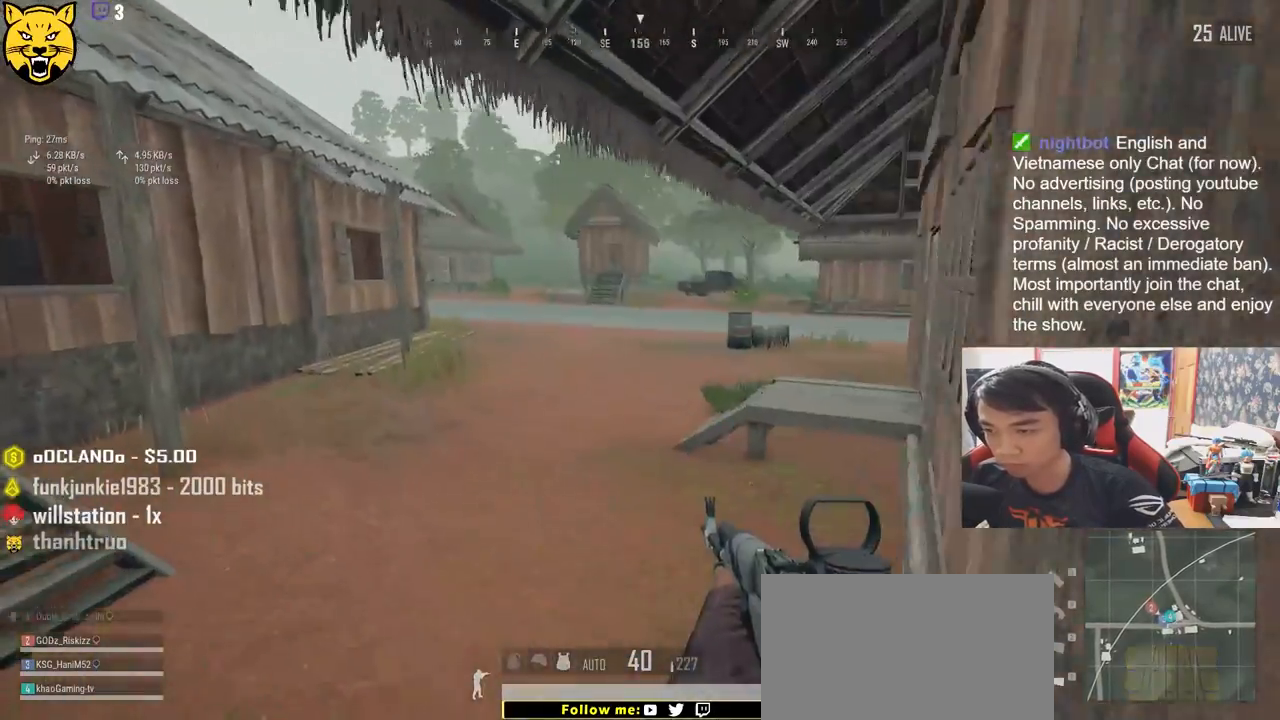
{"keys": ["w"], "mouse": [], "events": [[83, "shift", "up"], [333, "a", "down"], [483, "a", "up"]]}
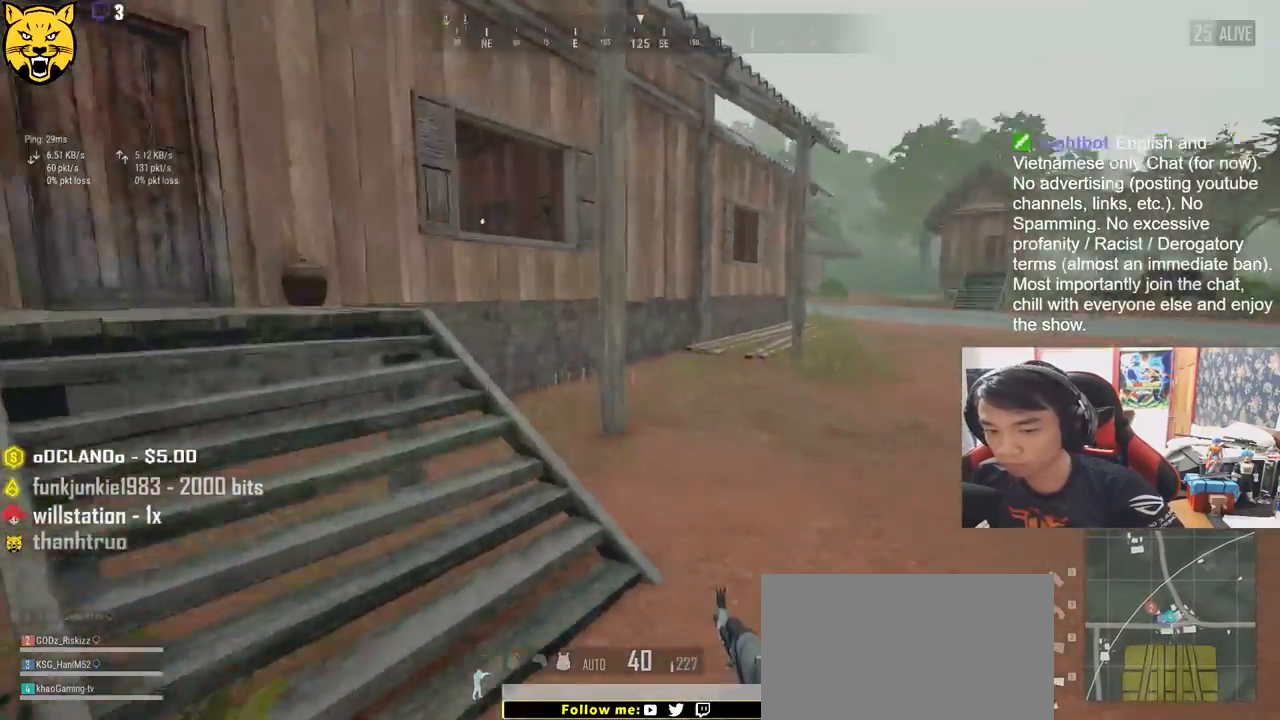
{"keys": ["shift", "w"], "mouse": [], "events": [[116, "shift", "down"]]}
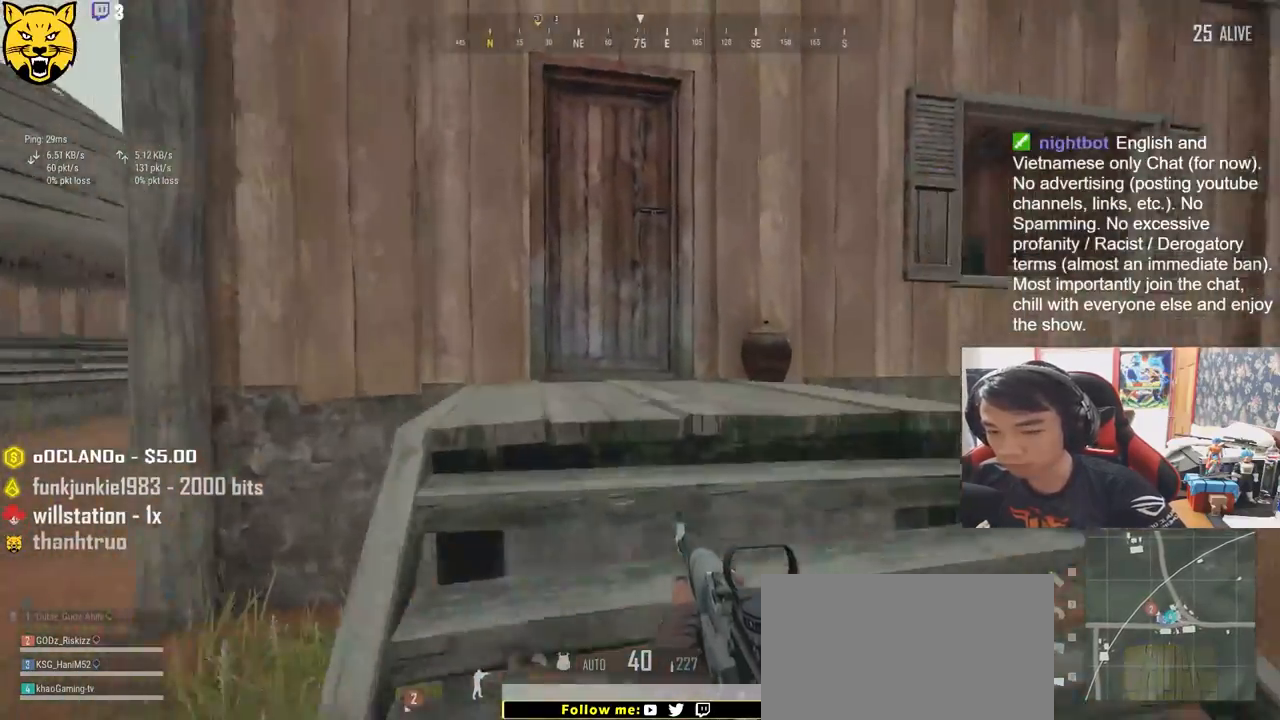
{"keys": ["f", "w"], "mouse": [], "events": [[316, "shift", "up"], [466, "f", "down"]]}
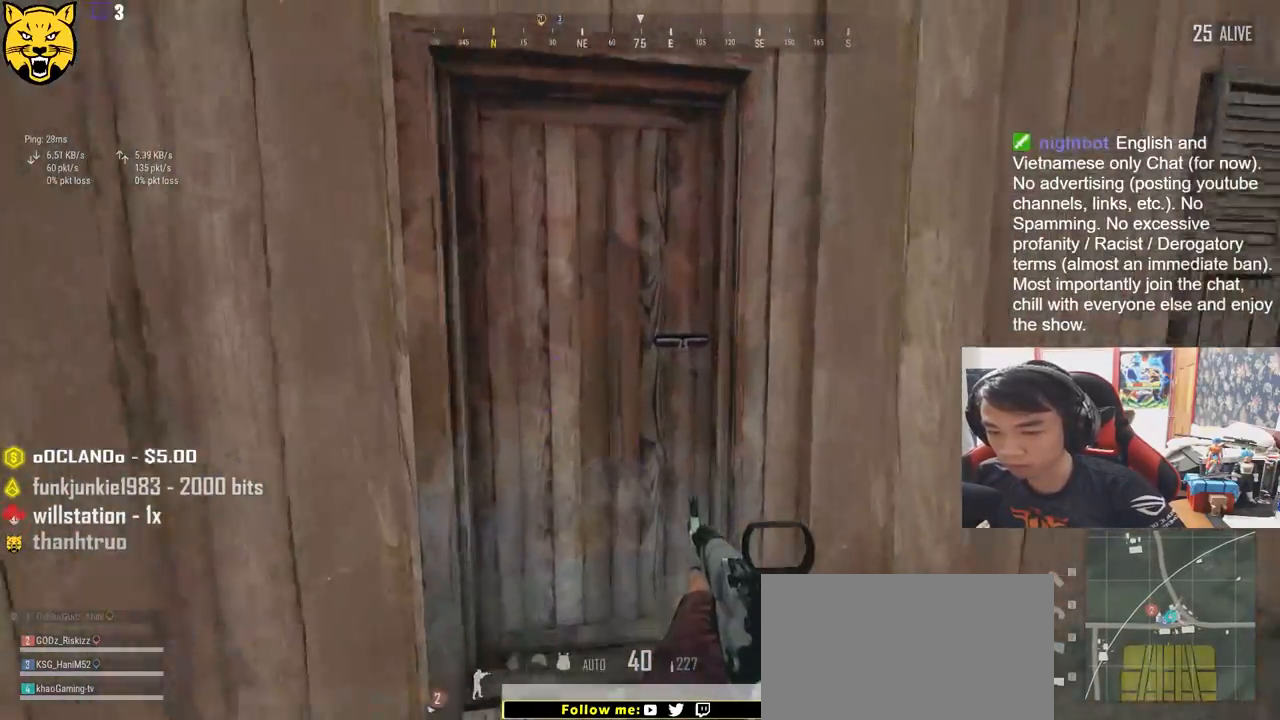
{"keys": [], "mouse": [], "events": [[33, "w", "up"], [83, "f", "up"], [166, "f", "down"], [233, "f", "up"], [316, "f", "down"], [400, "f", "up"]]}
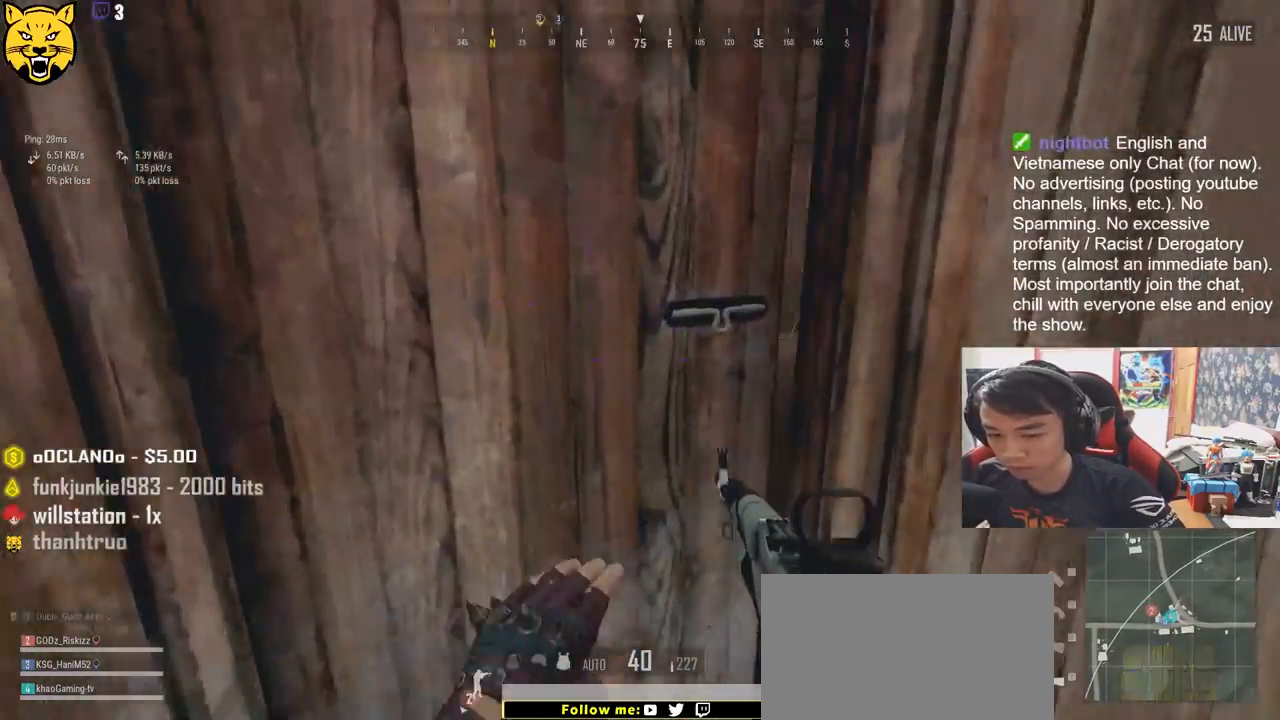
{"keys": ["w"], "mouse": [], "events": [[33, "w", "down"]]}
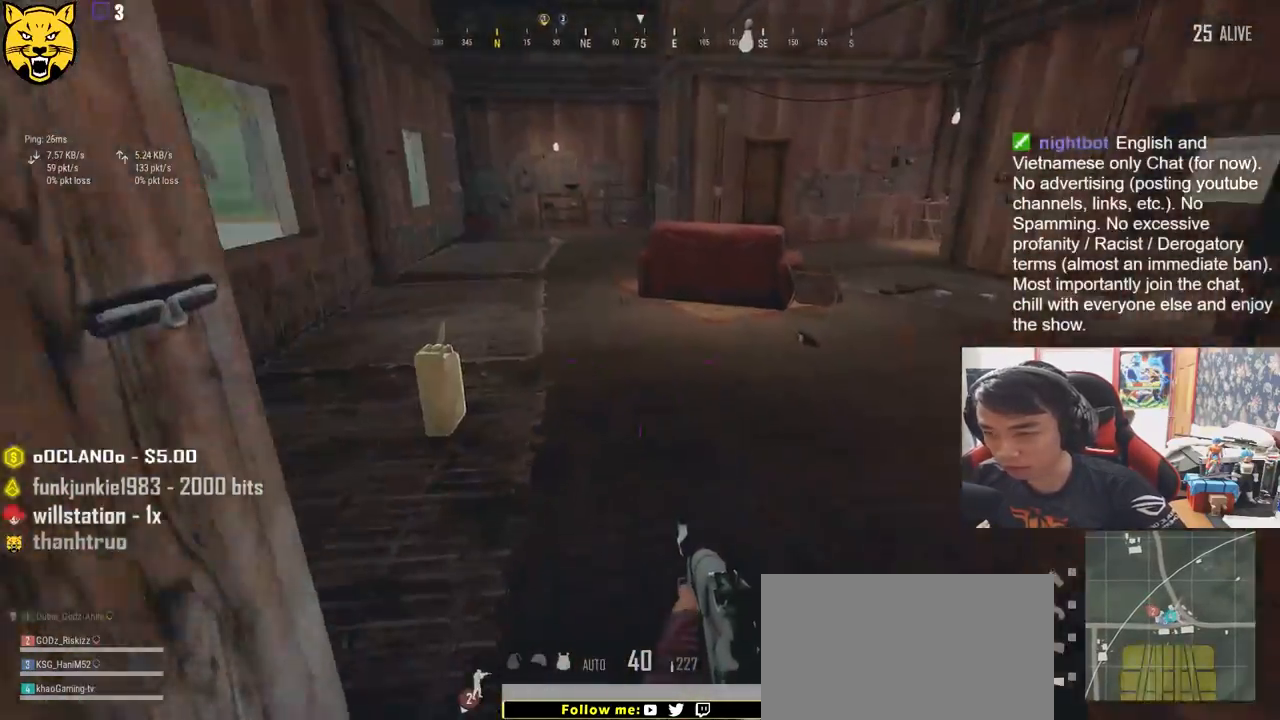
{"keys": ["w"], "mouse": [], "events": [[150, "a", "down"], [216, "w", "up"], [433, "w", "down"], [483, "a", "up"]]}
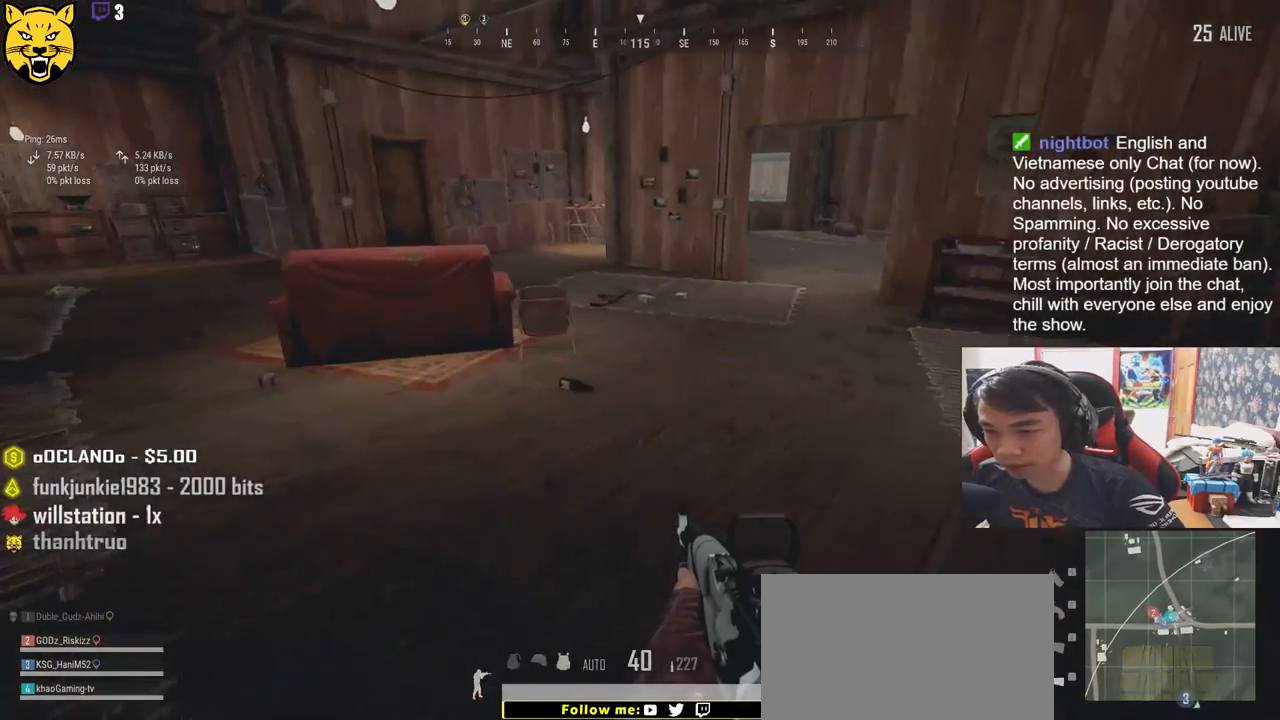
{"keys": ["d", "w"], "mouse": [], "events": [[400, "d", "down"]]}
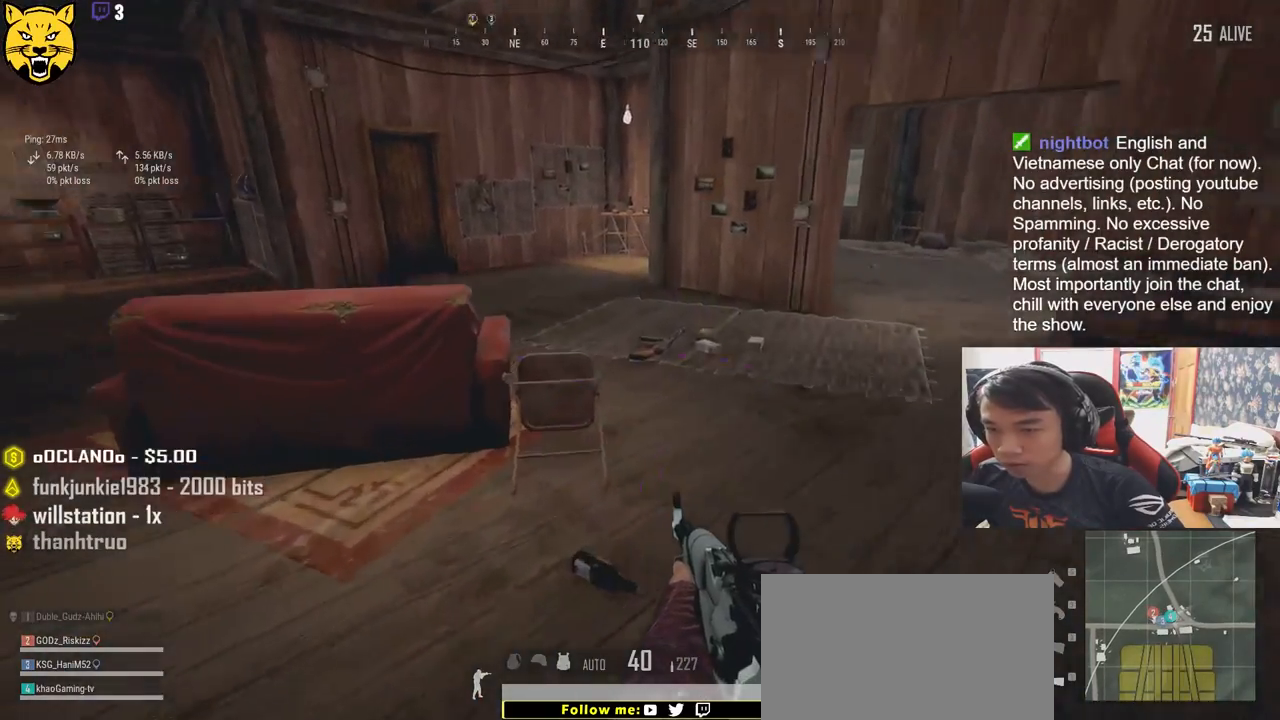
{"keys": ["d", "w"], "mouse": [], "events": [[183, "w", "up"], [416, "w", "down"]]}
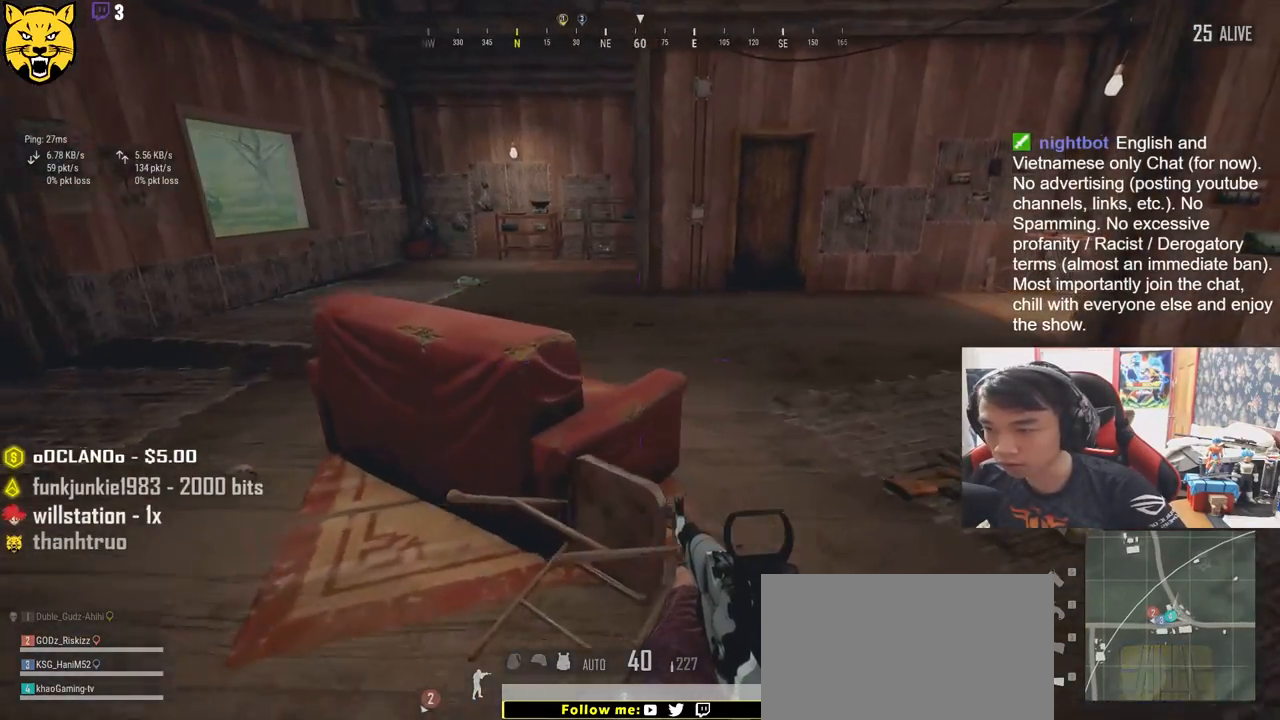
{"keys": ["w"], "mouse": [], "events": [[183, "d", "up"]]}
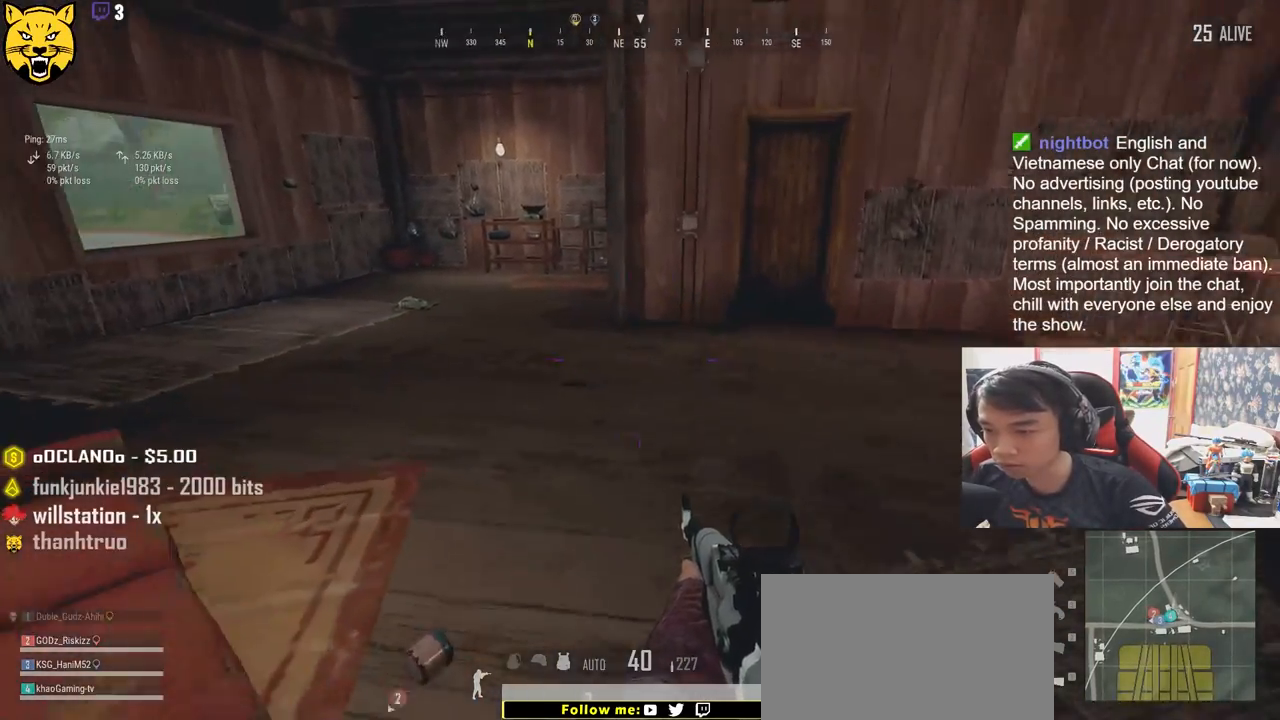
{"keys": ["shift", "w"], "mouse": [], "events": [[183, "shift", "down"]]}
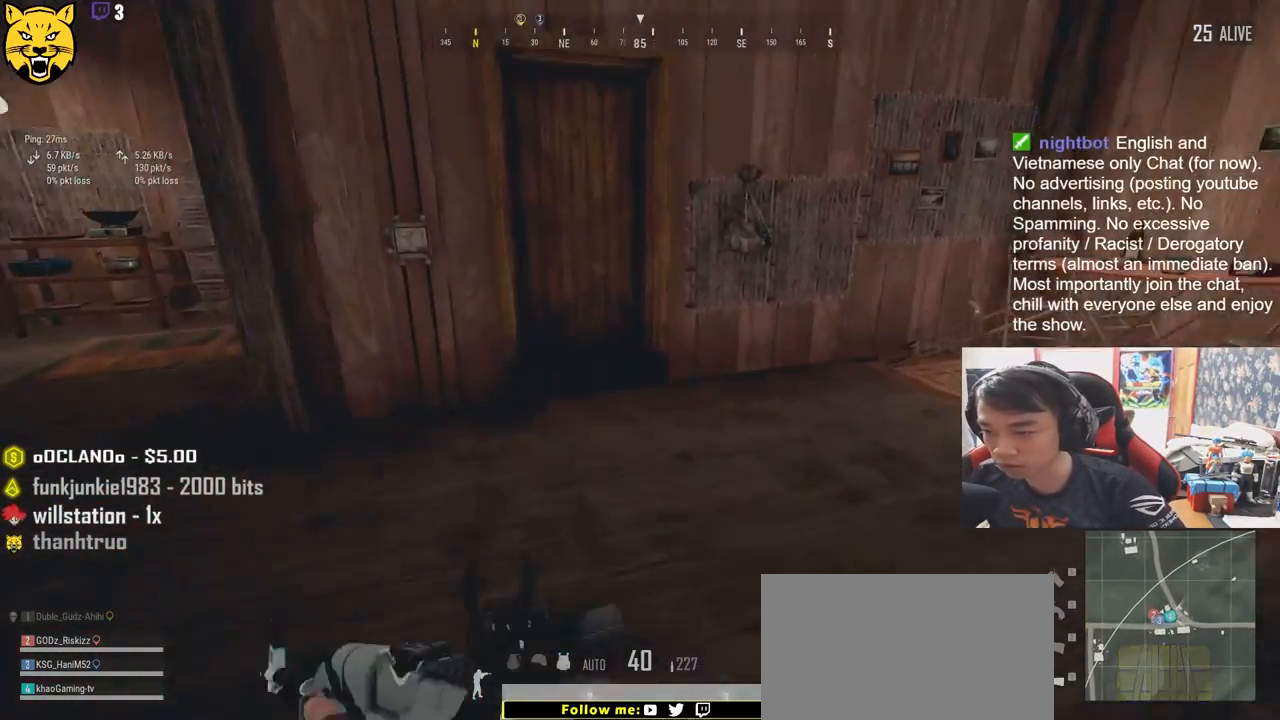
{"keys": ["a"], "mouse": [], "events": [[283, "shift", "up"], [400, "f", "down"], [416, "w", "up"], [500, "a", "down"], [500, "f", "up"]]}
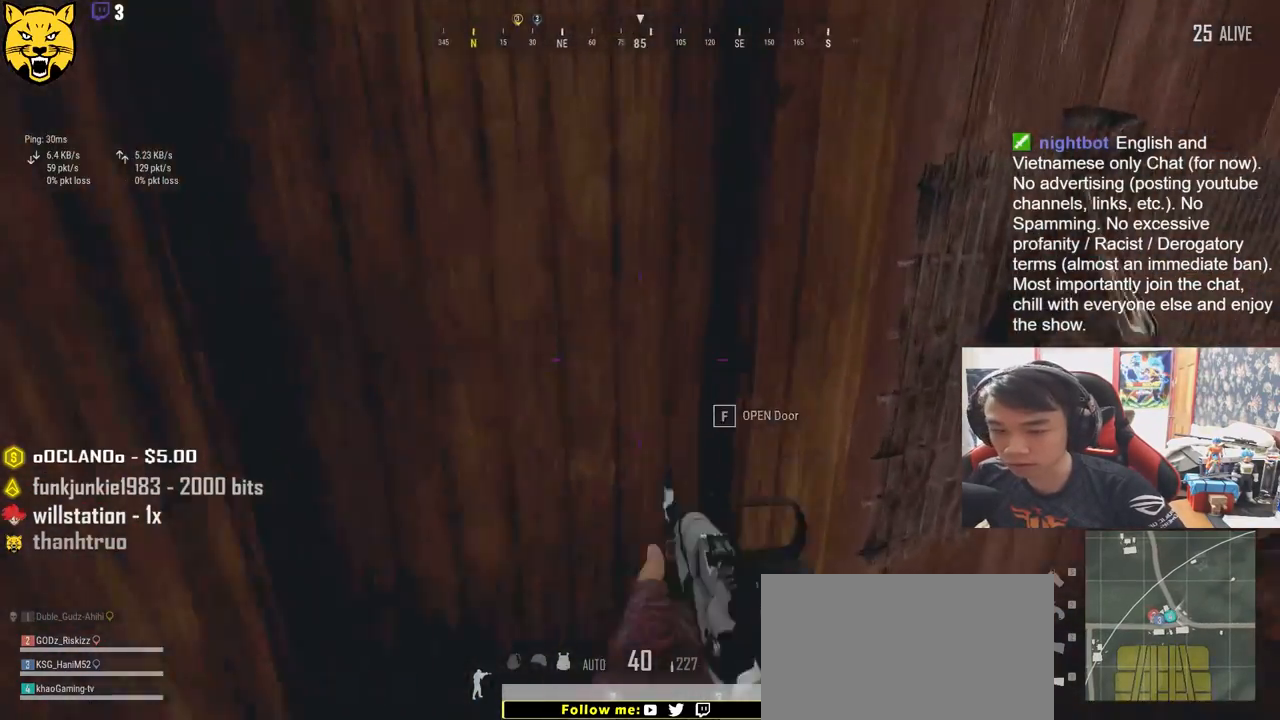
{"keys": ["a"], "mouse": [], "events": [[50, "f", "down"], [150, "f", "up"], [200, "s", "down"], [233, "a", "up"], [383, "d", "down"], [433, "s", "up"], [466, "d", "up"], [483, "a", "down"]]}
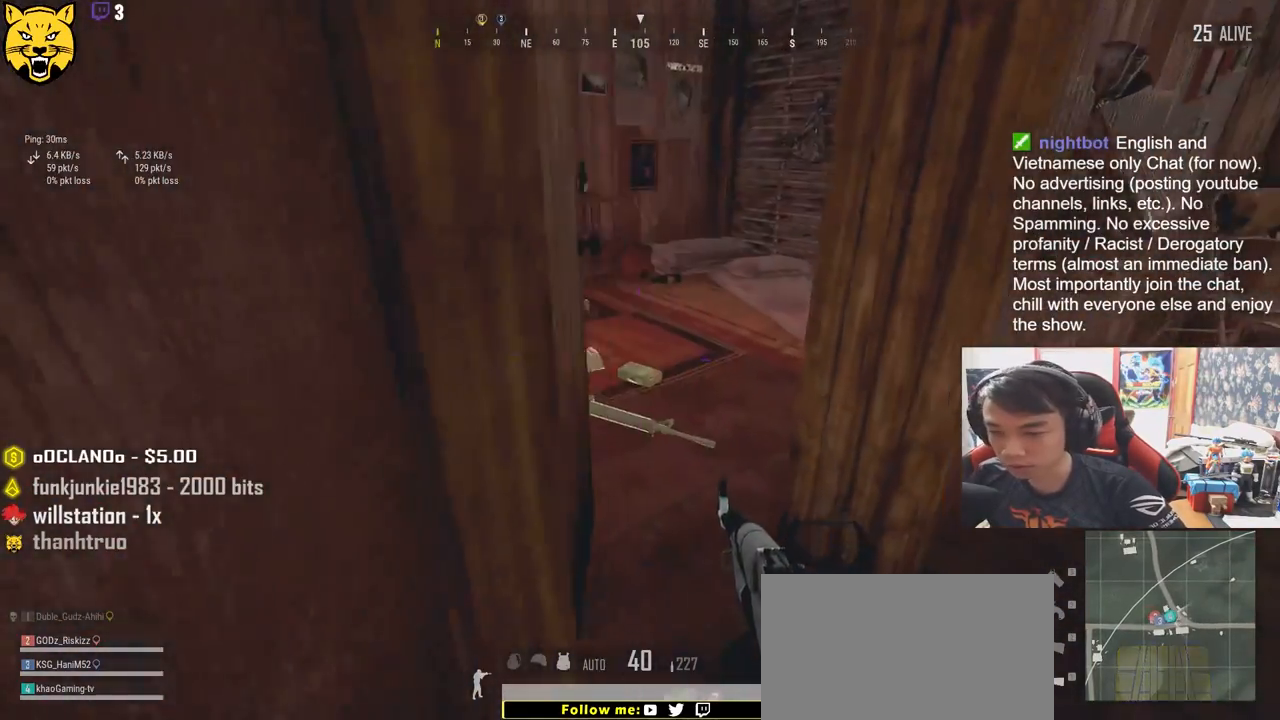
{"keys": ["w"], "mouse": [], "events": [[83, "d", "down"], [100, "a", "up"], [350, "w", "down"], [383, "d", "up"]]}